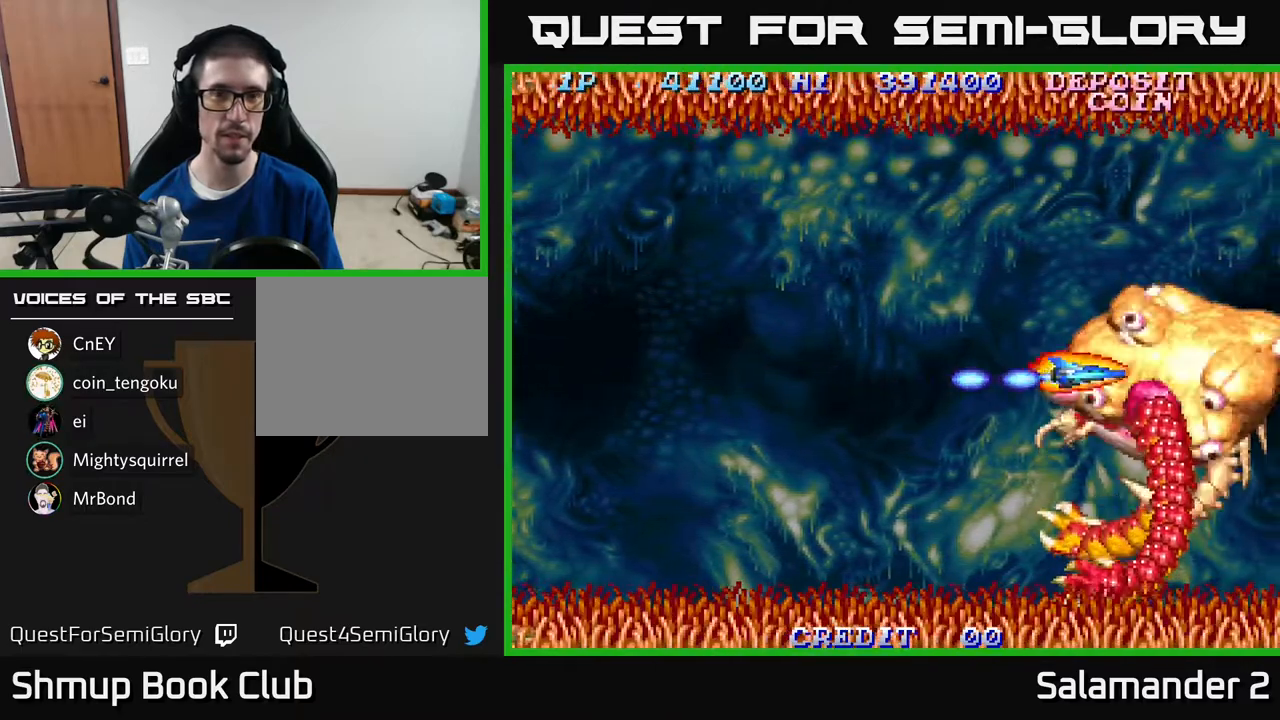
Gameplay with a controller (Xbox layout); each line is a JSON object with the inputs held at the frame after it. "events" lists button and stick changes between this image and that frame as [ms after this image, input, new state], when the widget could be followed in between. Not read: left_stick.
{"buttons": ["DPAD_LEFT"], "right_stick": "center", "events": [[483, "DPAD_LEFT", "down"]]}
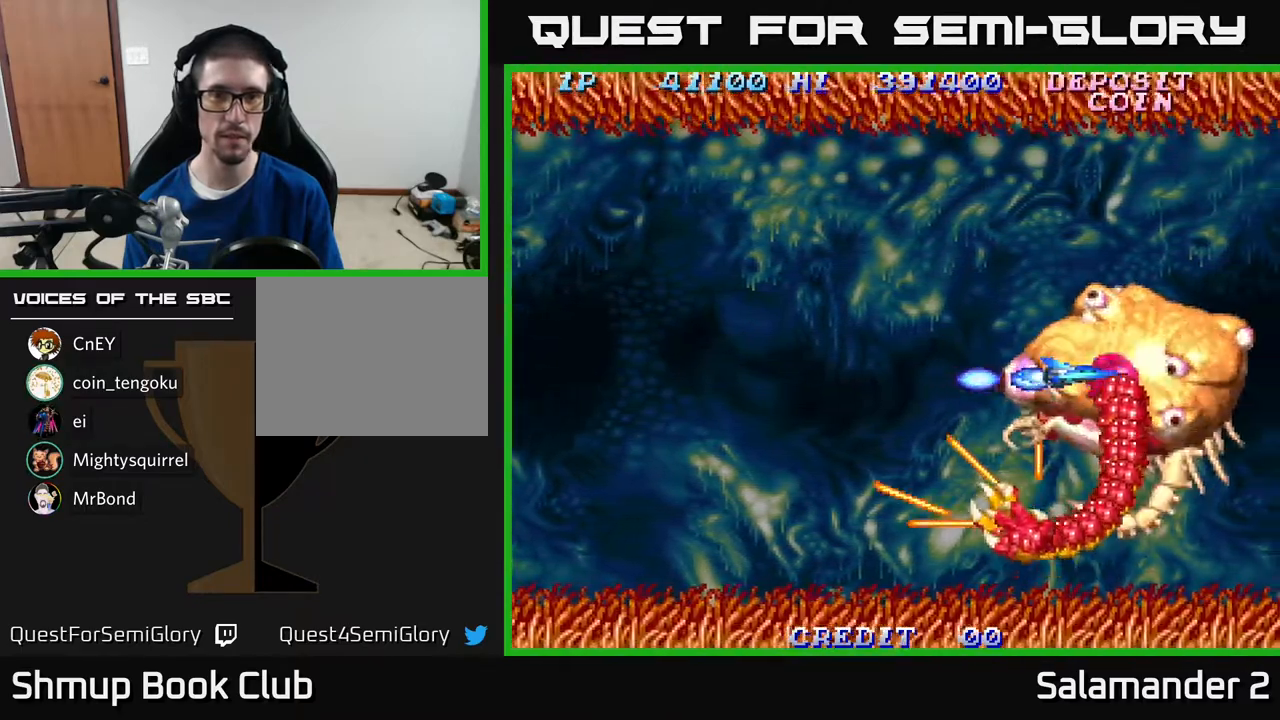
{"buttons": [], "right_stick": "center", "events": [[17, "DPAD_LEFT", "up"], [300, "DPAD_LEFT", "down"], [500, "DPAD_LEFT", "up"]]}
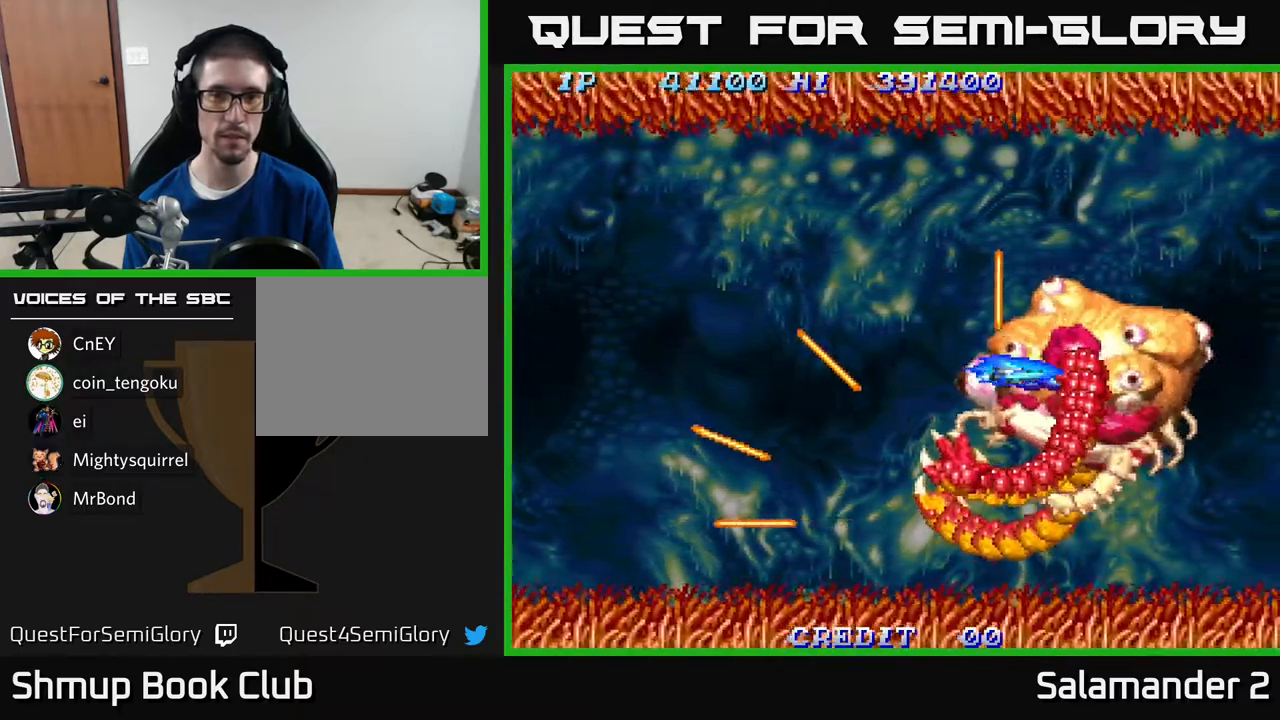
{"buttons": ["DPAD_LEFT"], "right_stick": "center", "events": [[367, "DPAD_LEFT", "down"]]}
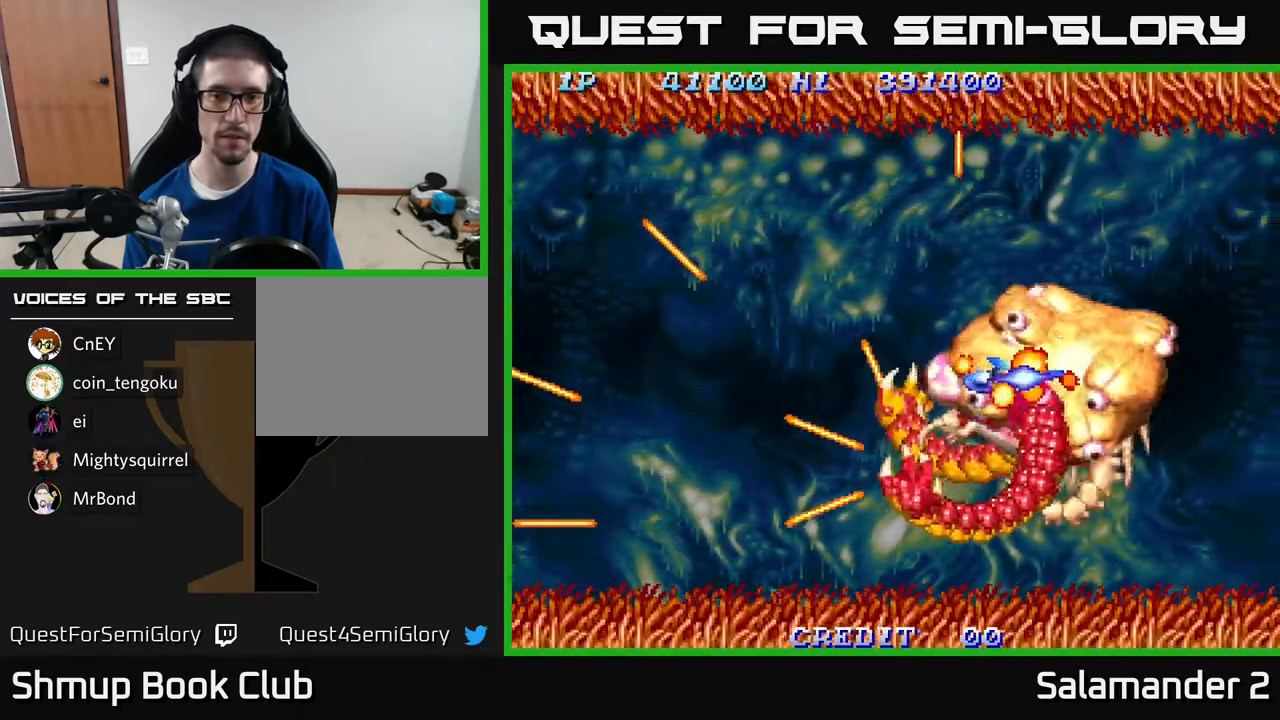
{"buttons": [], "right_stick": "center", "events": [[33, "DPAD_LEFT", "up"]]}
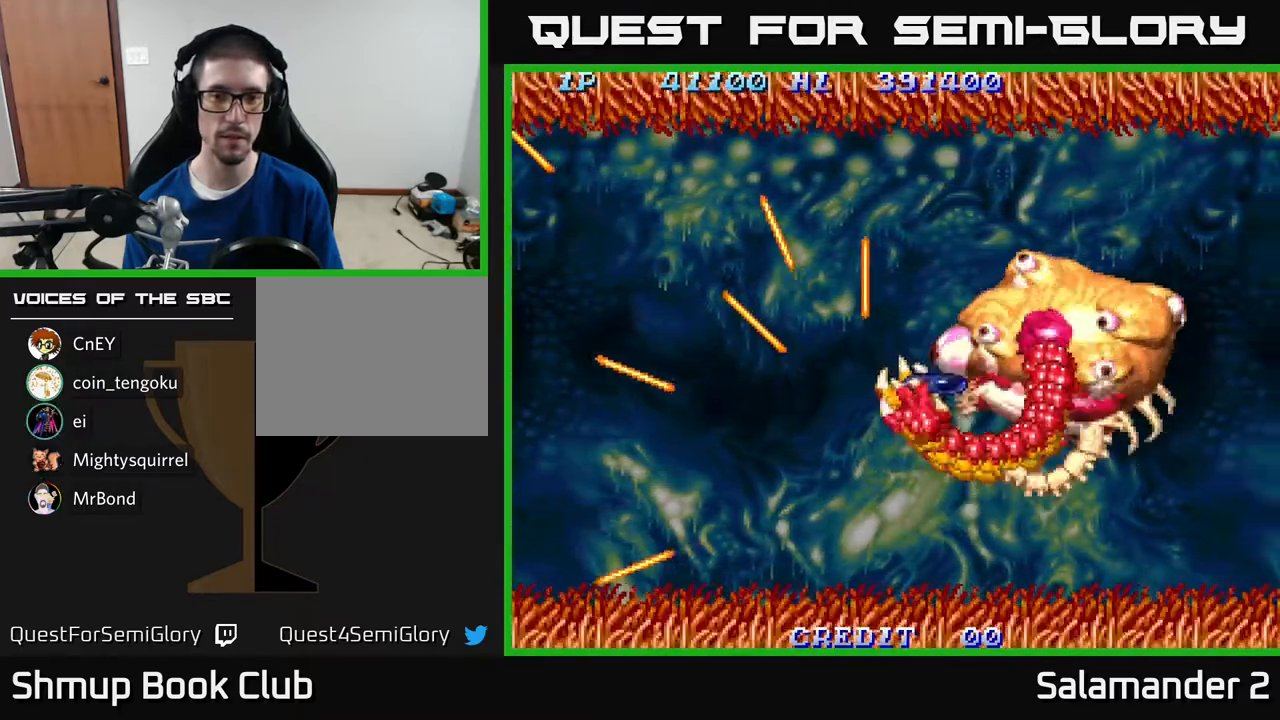
{"buttons": [], "right_stick": "center", "events": []}
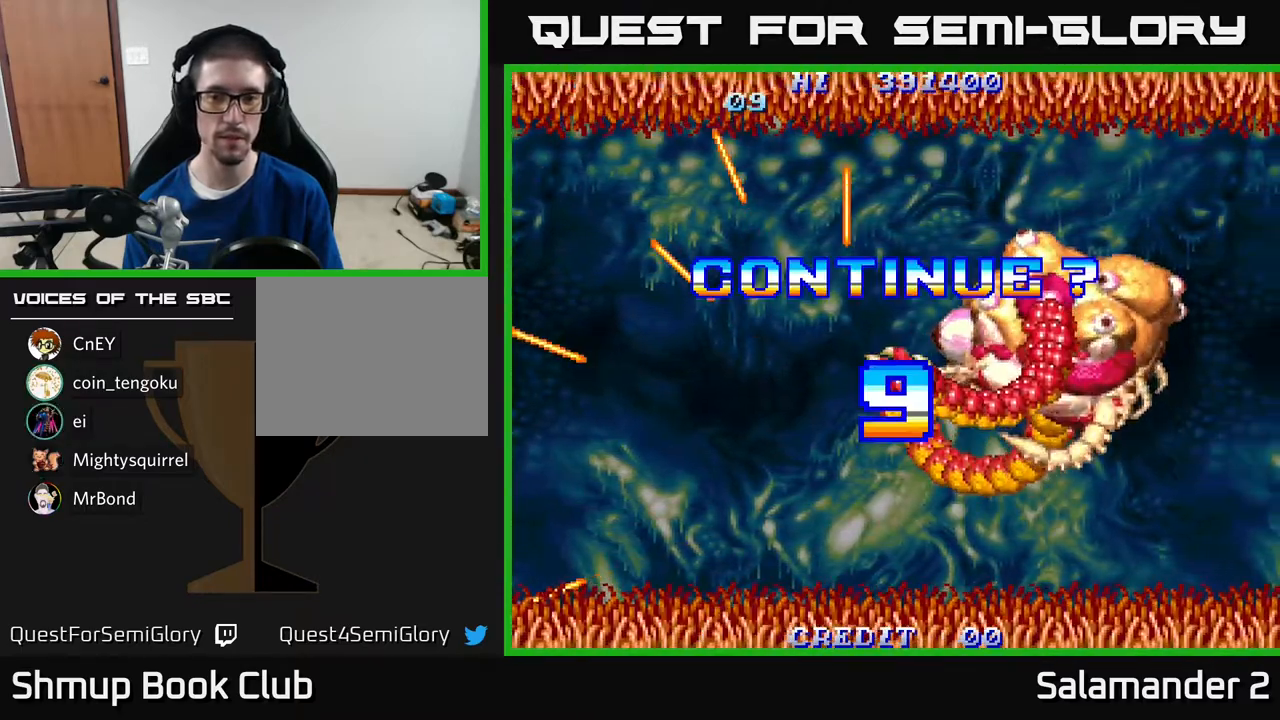
{"buttons": [], "right_stick": "center", "events": [[233, "A", "down"], [233, "X", "down"], [400, "X", "up"], [450, "A", "up"]]}
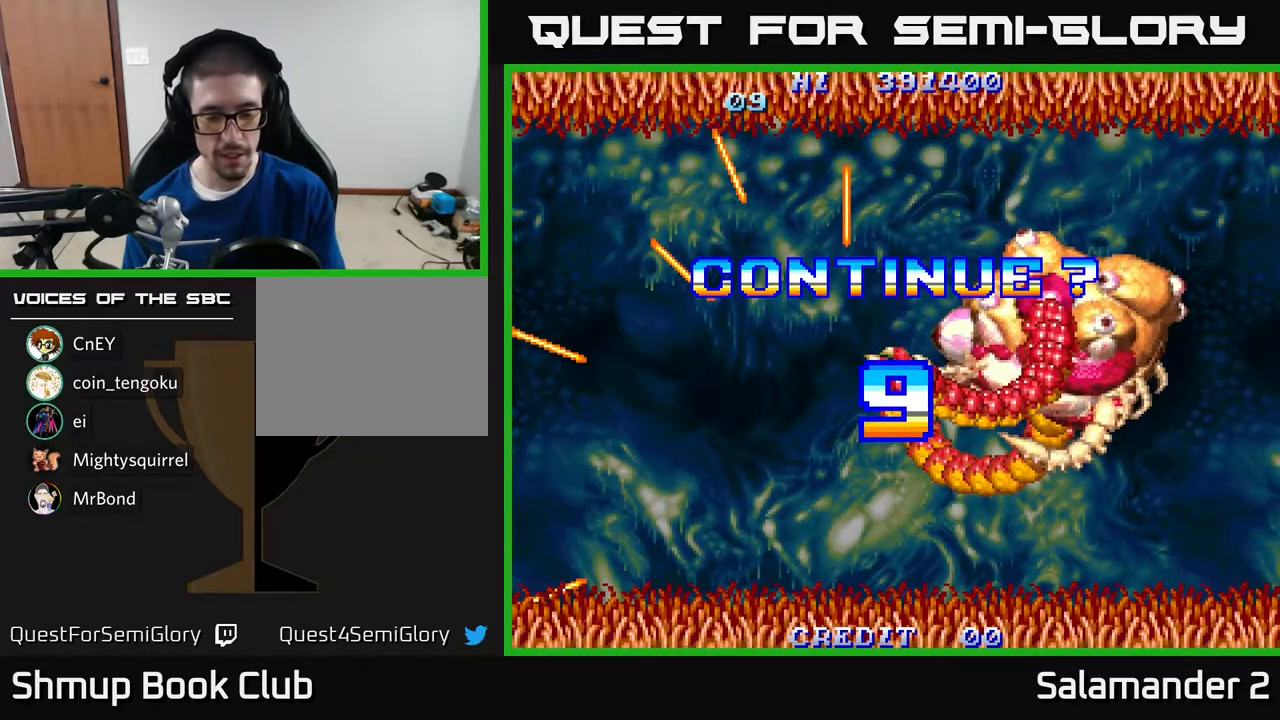
{"buttons": ["X"], "right_stick": "center", "events": [[17, "X", "down"], [100, "A", "down"], [133, "X", "up"], [233, "X", "down"], [250, "A", "up"], [367, "A", "down"], [383, "X", "up"], [483, "A", "up"], [483, "X", "down"]]}
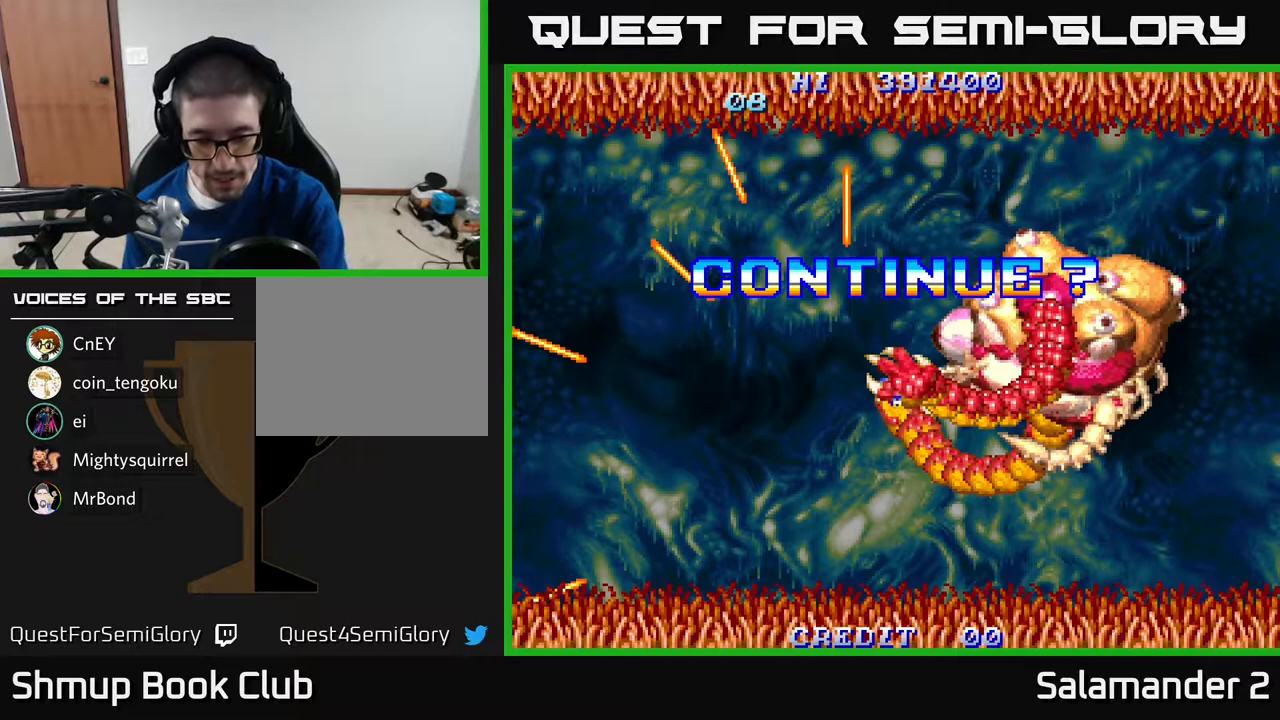
{"buttons": ["A", "X"], "right_stick": "center", "events": [[100, "A", "down"], [100, "X", "up"], [200, "A", "up"], [250, "X", "down"], [267, "A", "down"], [350, "X", "up"], [433, "X", "down"]]}
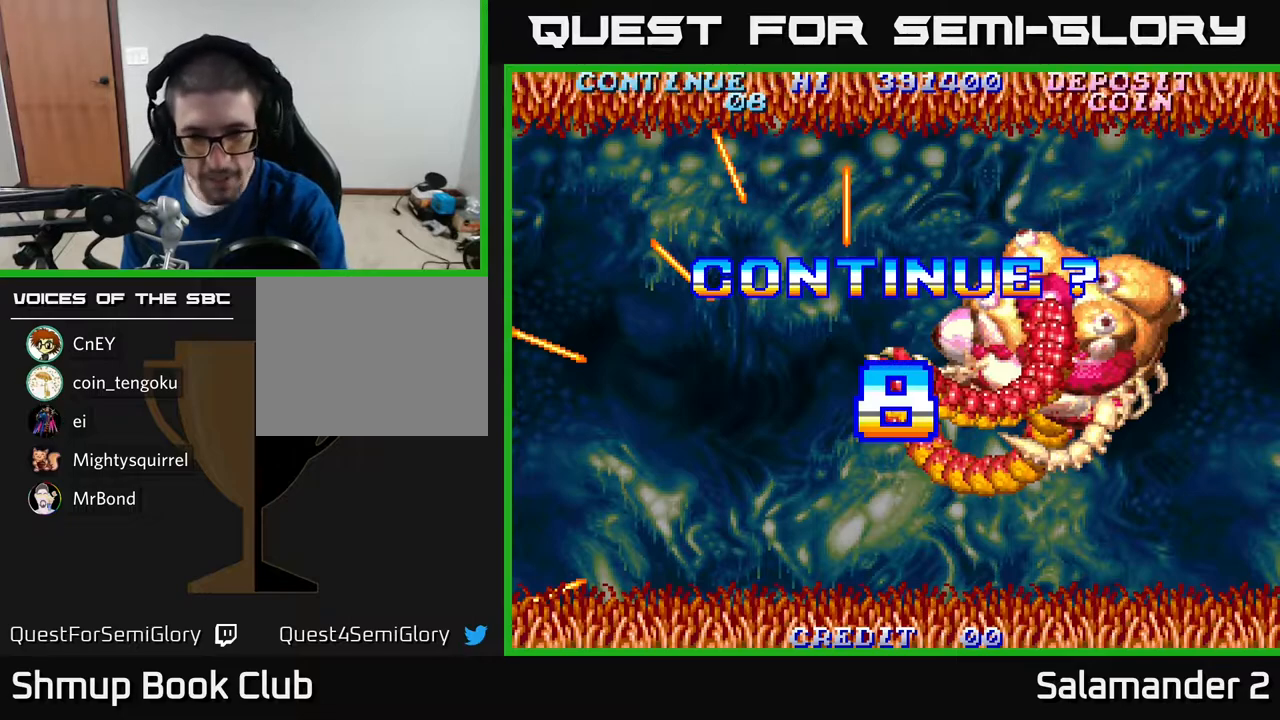
{"buttons": [], "right_stick": "center", "events": [[50, "X", "up"], [67, "A", "up"], [150, "A", "down"], [167, "X", "down"], [267, "A", "up"], [267, "X", "up"], [333, "A", "down"], [333, "X", "down"], [450, "A", "up"], [450, "X", "up"]]}
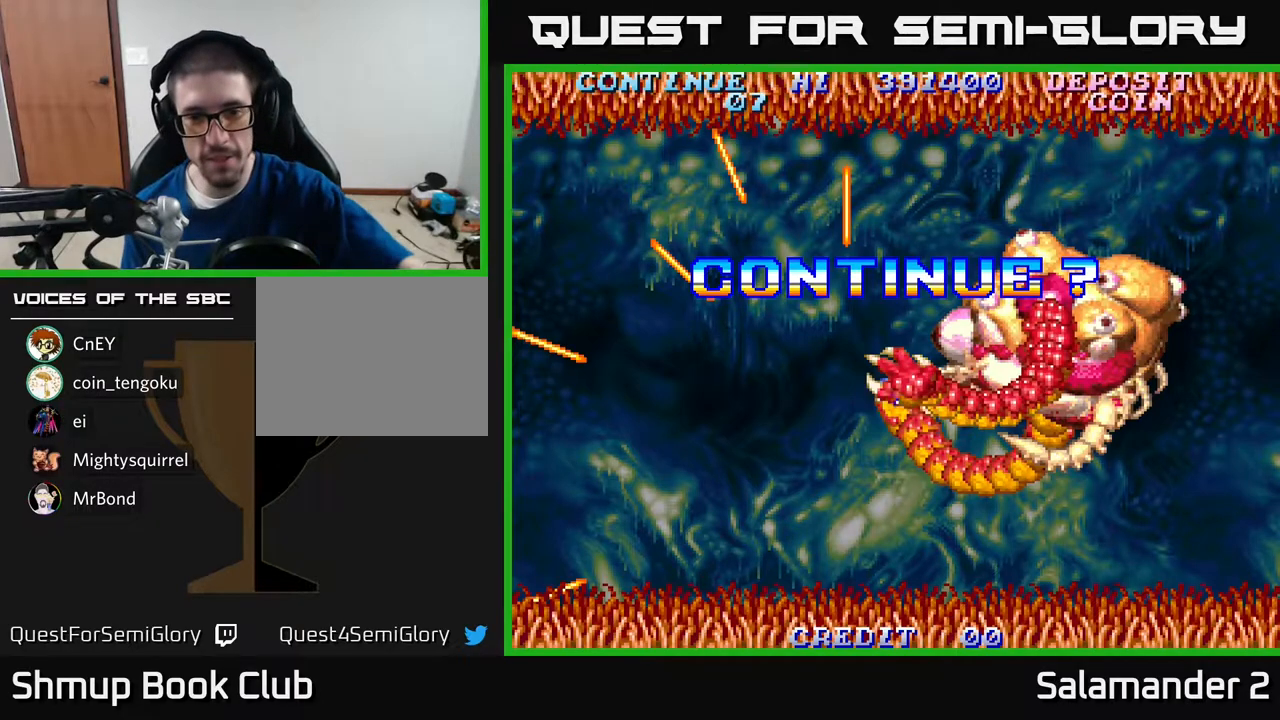
{"buttons": ["A", "X"], "right_stick": "center", "events": [[50, "X", "down"], [67, "A", "down"], [167, "X", "up"], [183, "A", "up"], [233, "X", "down"], [267, "A", "down"], [317, "A", "up"], [350, "X", "up"], [450, "A", "down"], [450, "X", "down"]]}
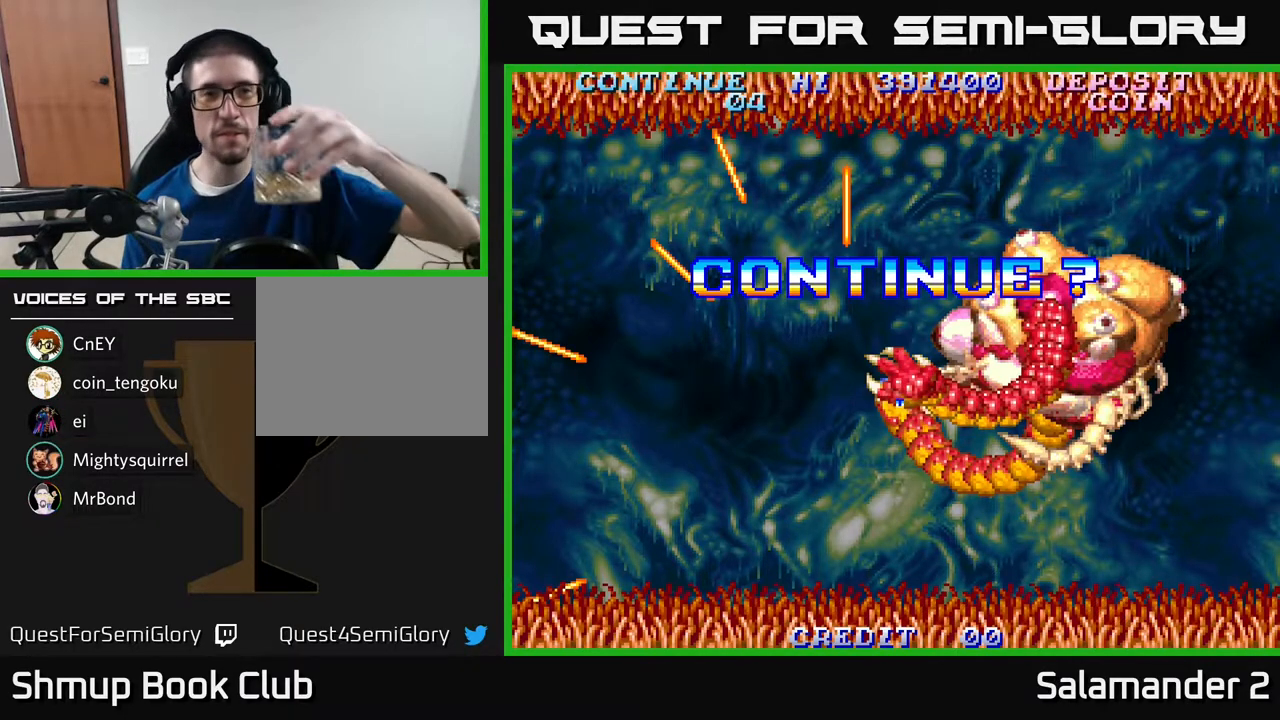
{"buttons": [], "right_stick": "center", "events": [[50, "A", "up"], [50, "X", "up"], [117, "A", "down"], [117, "X", "down"], [217, "X", "up"], [233, "A", "up"], [317, "A", "down"], [317, "X", "down"], [433, "X", "up"], [450, "A", "up"]]}
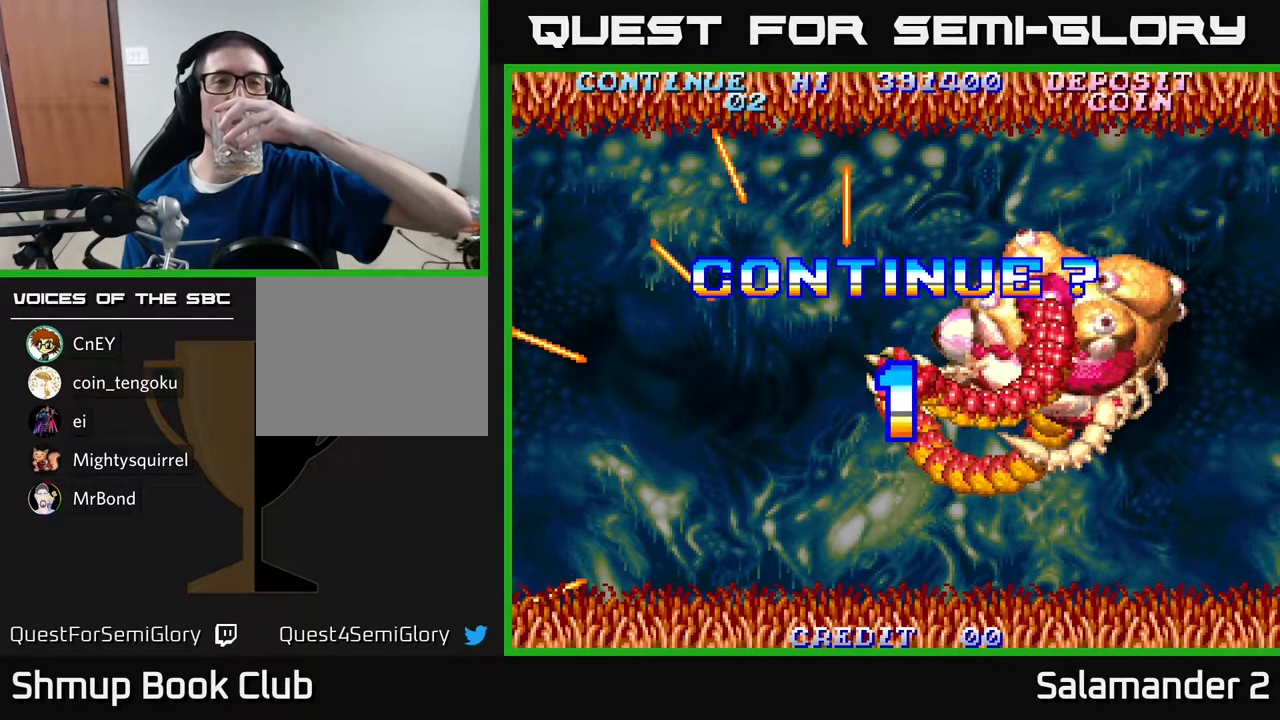
{"buttons": ["A", "X"], "right_stick": "center", "events": [[17, "A", "down"], [17, "X", "down"], [133, "A", "up"], [133, "X", "up"], [250, "A", "down"], [250, "X", "down"], [367, "X", "up"], [383, "A", "up"], [433, "X", "down"], [450, "A", "down"]]}
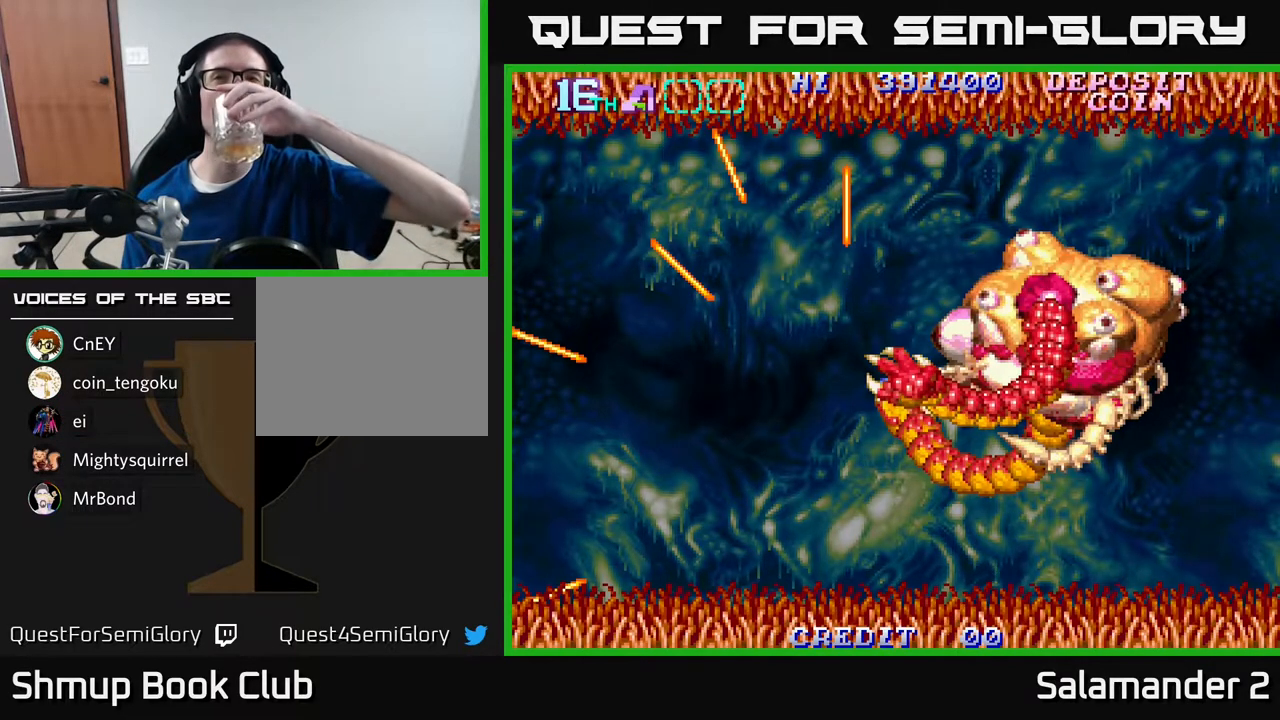
{"buttons": ["X"], "right_stick": "center", "events": [[50, "A", "up"], [67, "X", "up"], [167, "X", "down"], [183, "A", "down"], [283, "A", "up"], [283, "X", "up"], [367, "X", "down"], [383, "A", "down"], [500, "A", "up"]]}
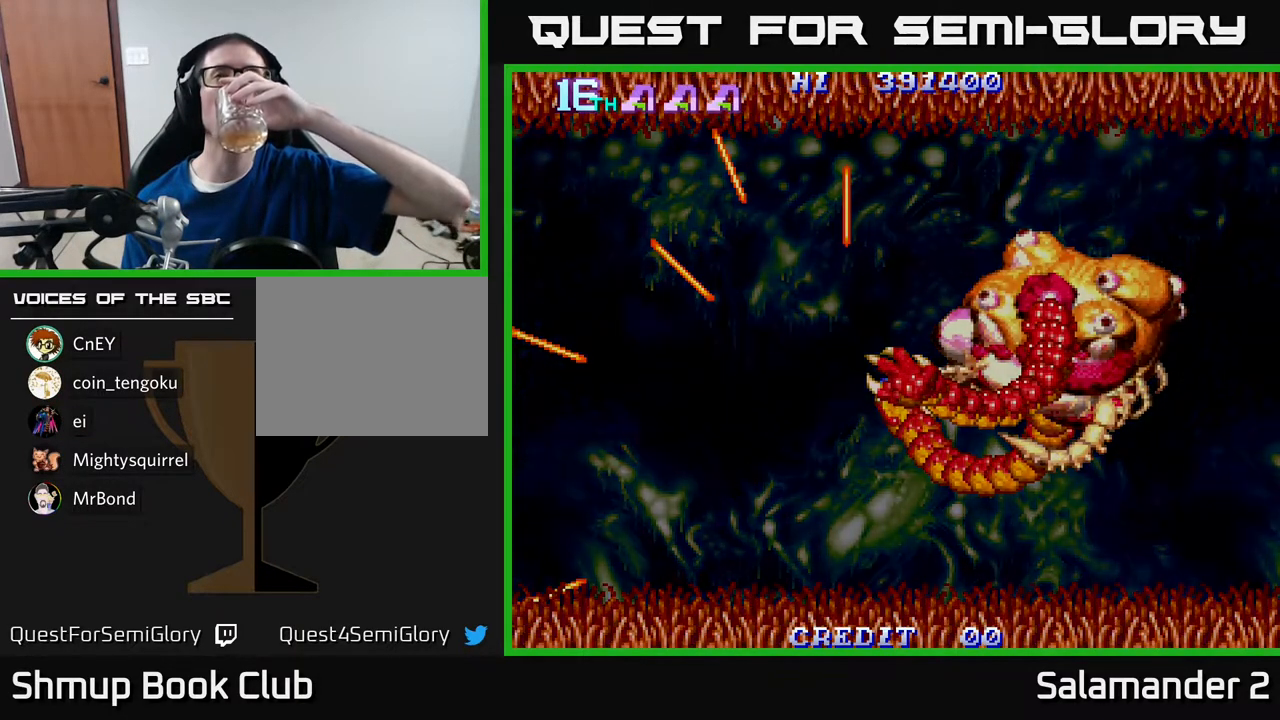
{"buttons": ["A", "X"], "right_stick": "center", "events": [[17, "X", "up"], [400, "A", "down"], [417, "X", "down"]]}
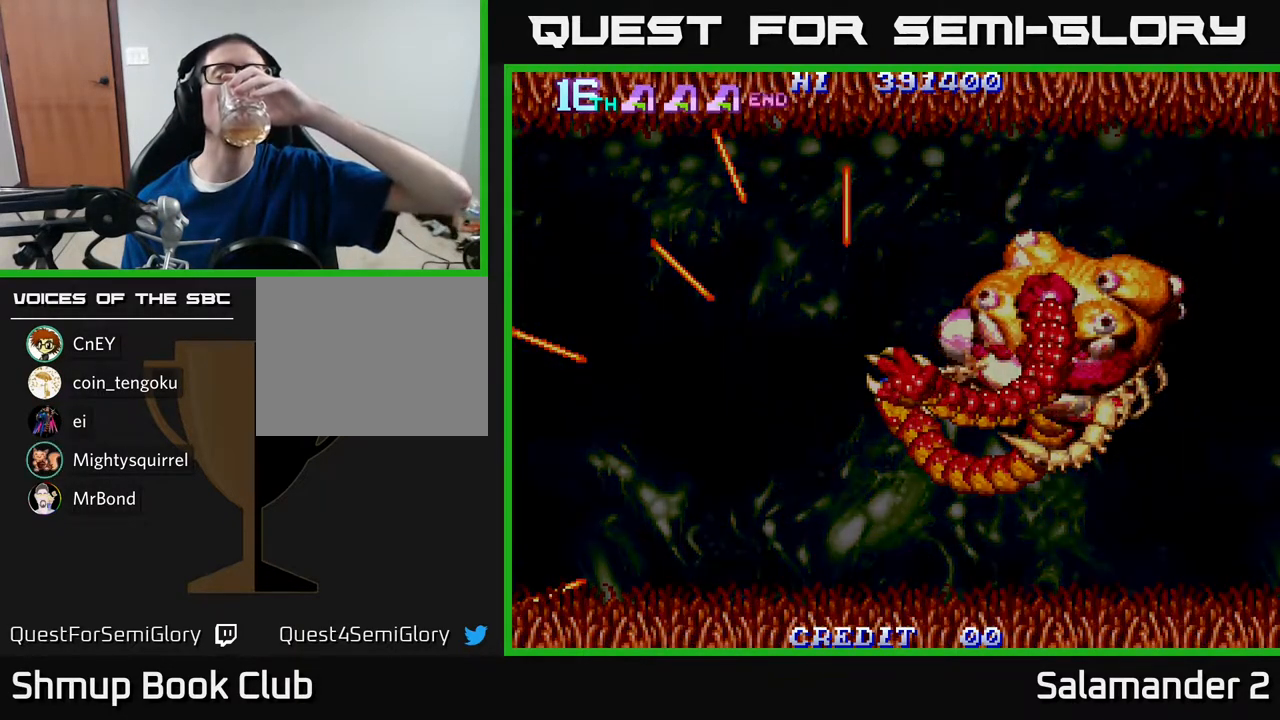
{"buttons": [], "right_stick": "center", "events": [[33, "A", "up"], [50, "X", "up"], [133, "X", "down"], [150, "A", "down"], [233, "A", "up"], [233, "X", "up"], [350, "A", "down"], [350, "X", "down"], [450, "X", "up"], [483, "A", "up"]]}
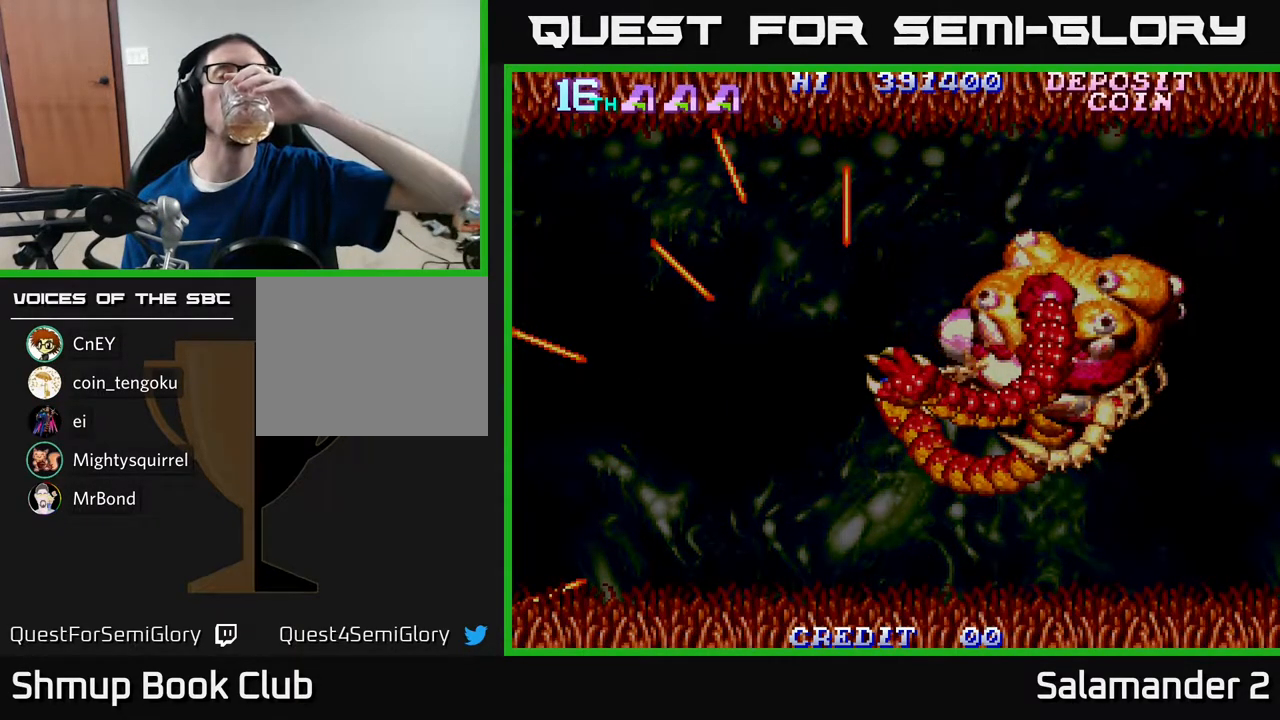
{"buttons": [], "right_stick": "center", "events": [[33, "A", "down"], [183, "A", "up"]]}
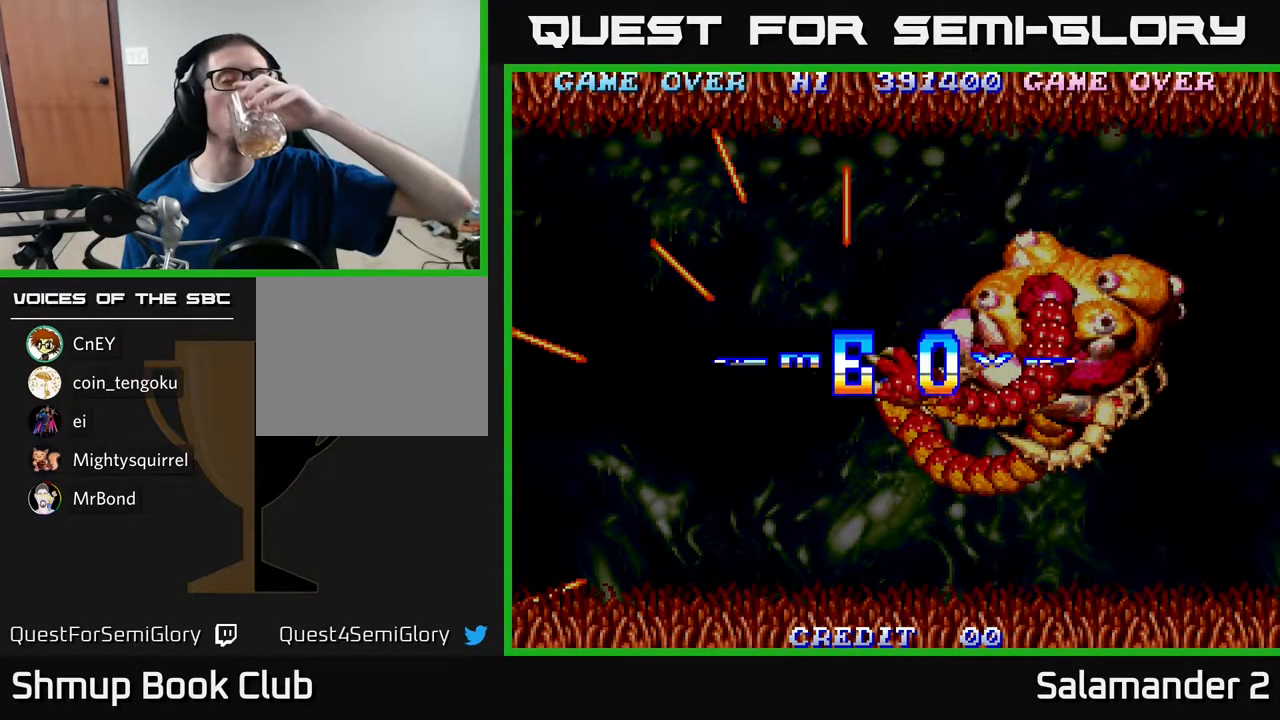
{"buttons": [], "right_stick": "center", "events": []}
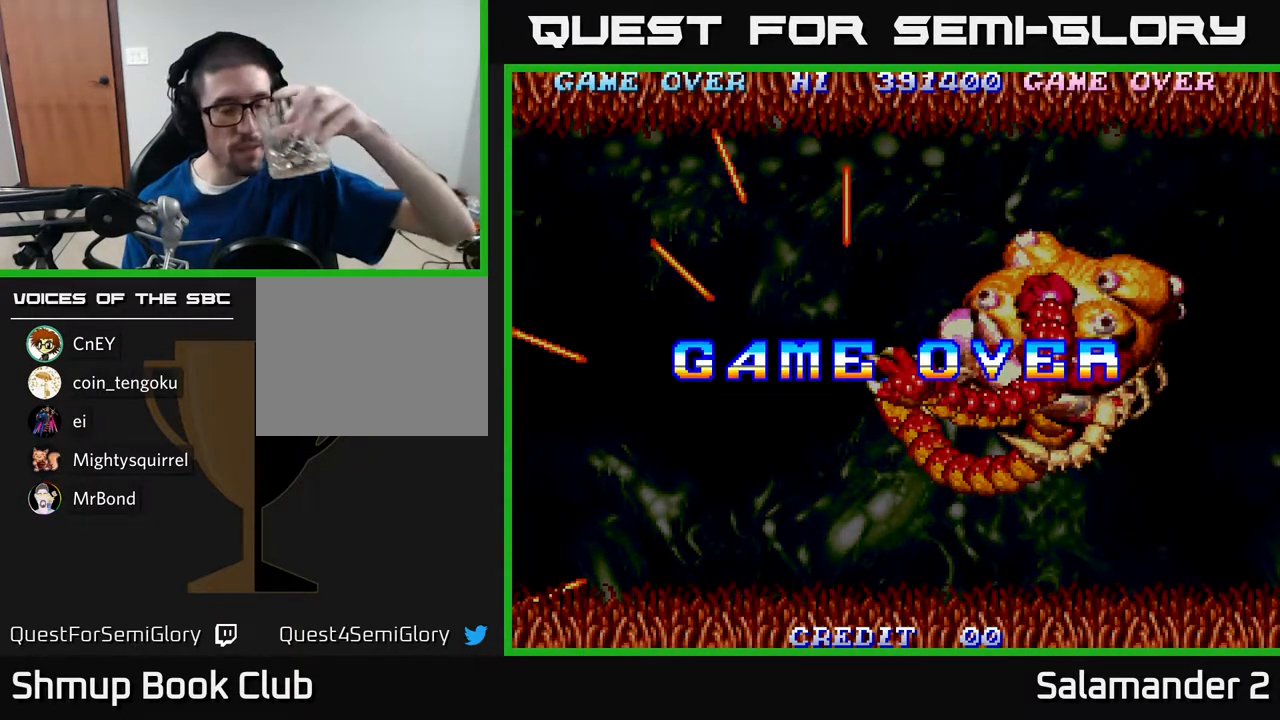
{"buttons": [], "right_stick": "center", "events": []}
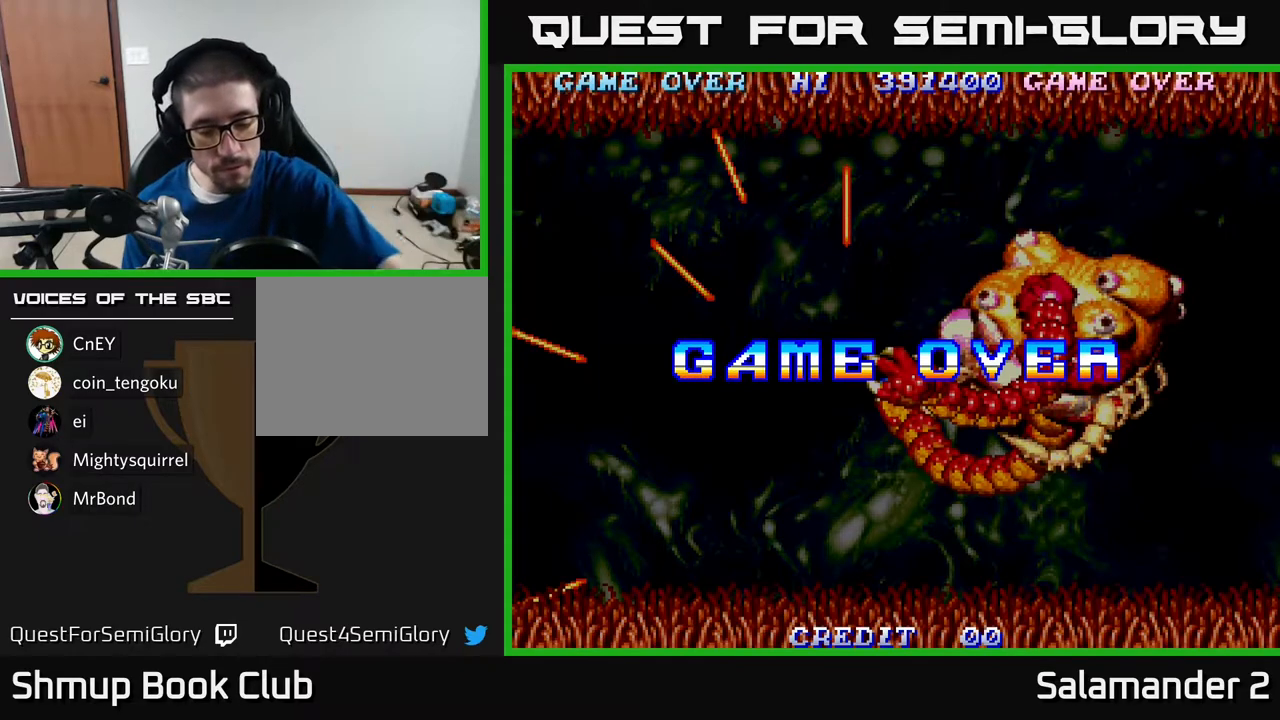
{"buttons": [], "right_stick": "center", "events": []}
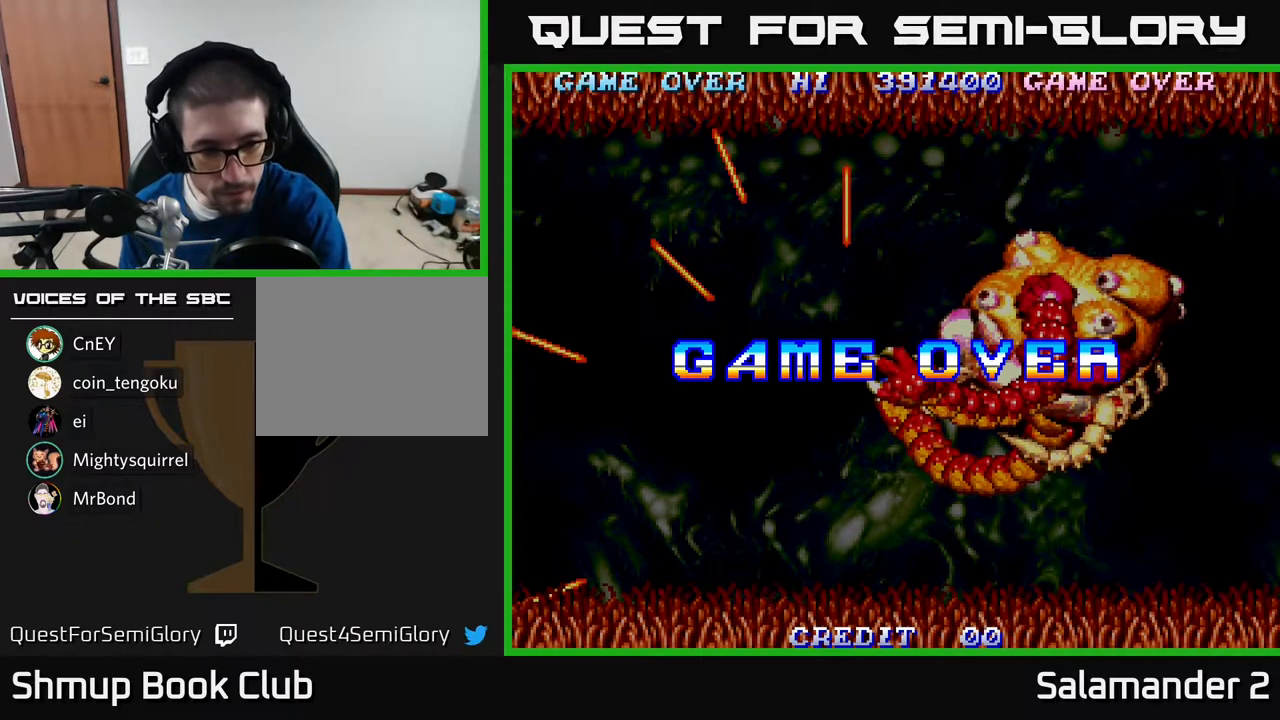
{"buttons": [], "right_stick": "center", "events": []}
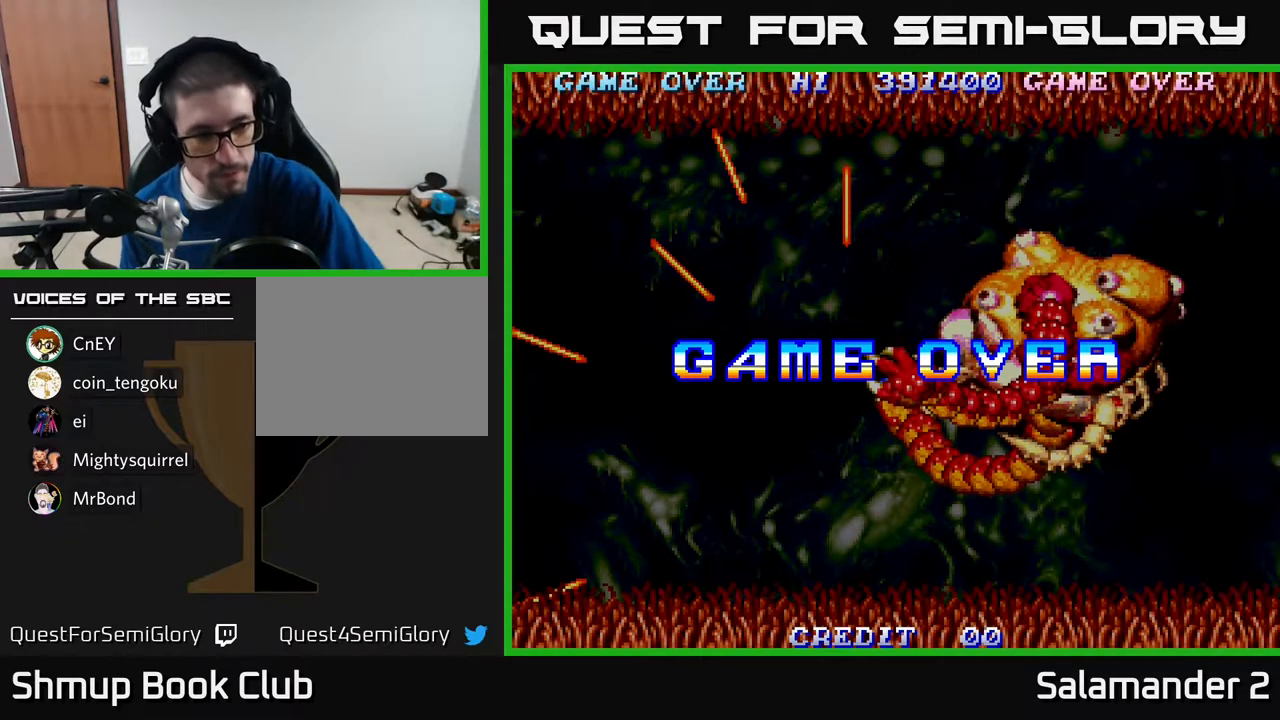
{"buttons": [], "right_stick": "center", "events": []}
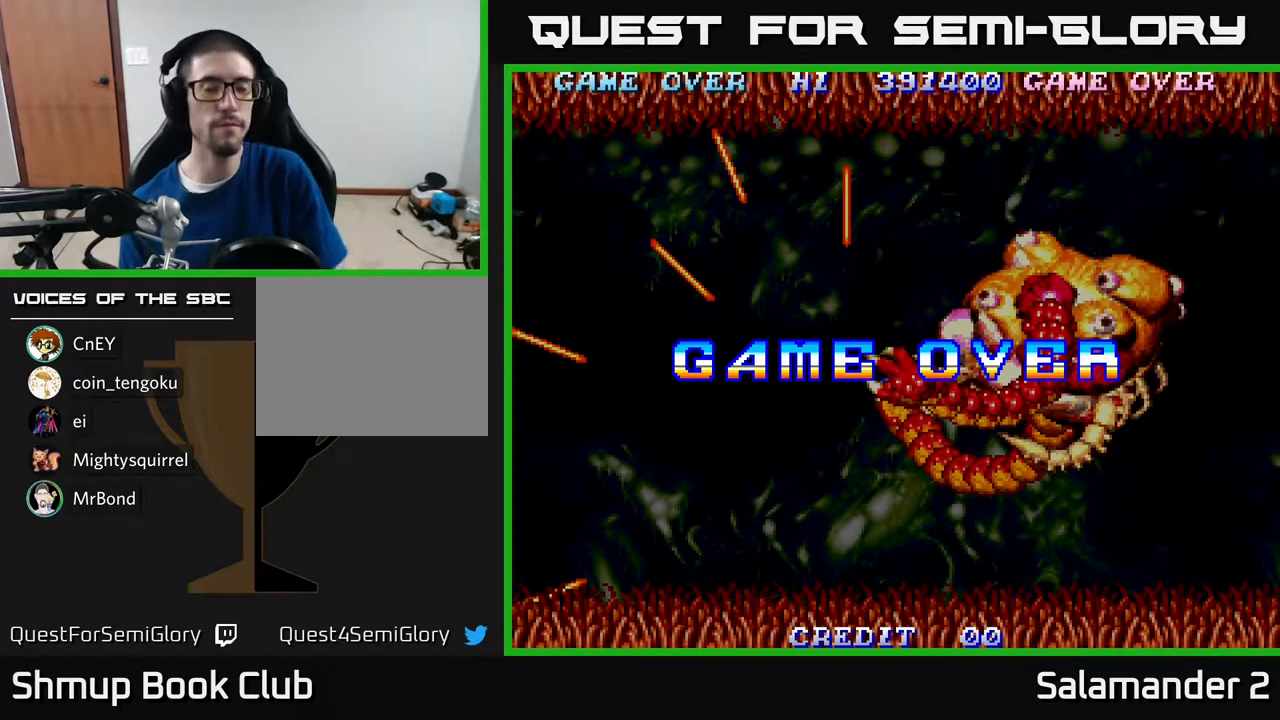
{"buttons": ["START"], "right_stick": "center", "events": [[167, "SELECT", "down"], [467, "SELECT", "up"], [467, "START", "down"]]}
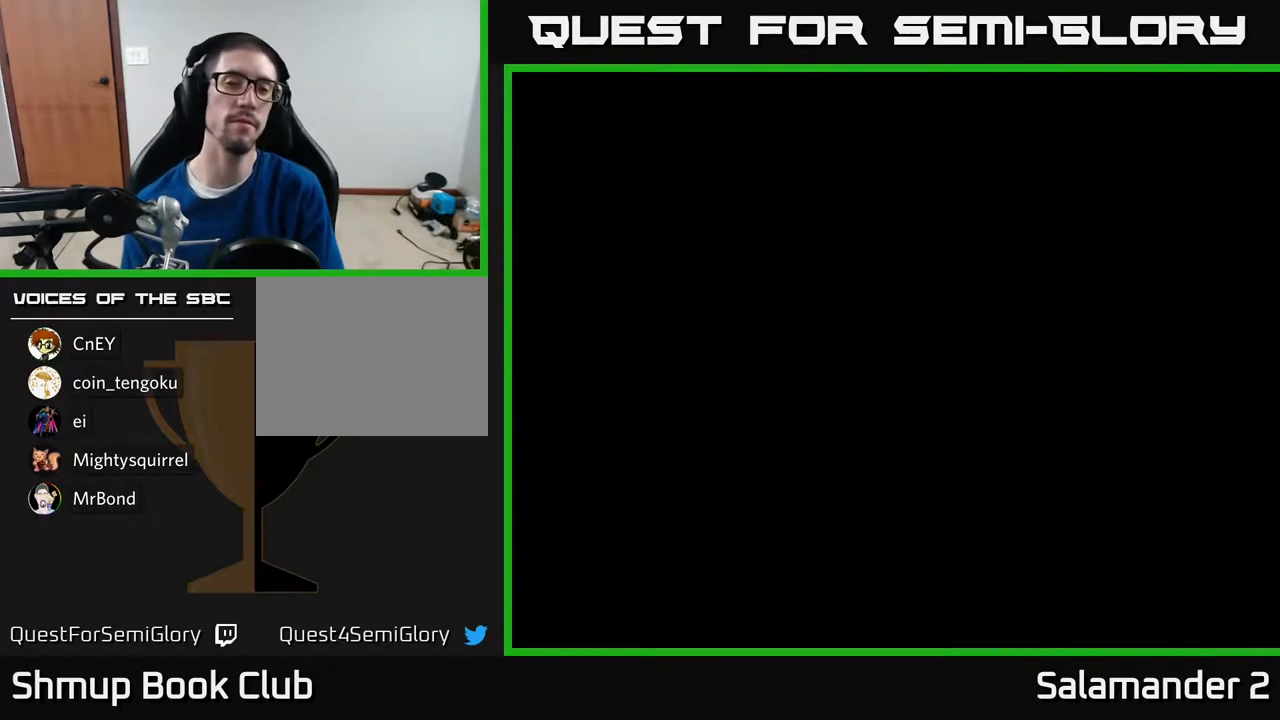
{"buttons": [], "right_stick": "center", "events": [[267, "START", "up"]]}
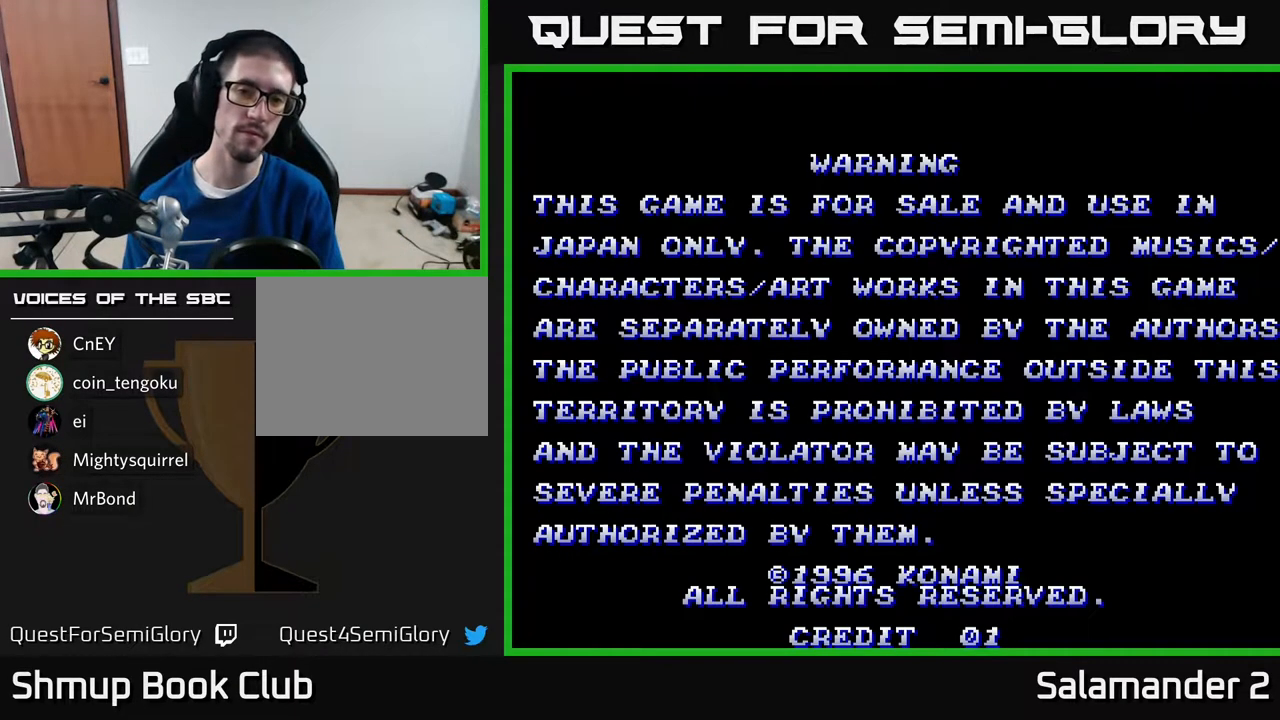
{"buttons": ["START"], "right_stick": "center", "events": [[217, "A", "down"], [383, "A", "up"], [450, "START", "down"]]}
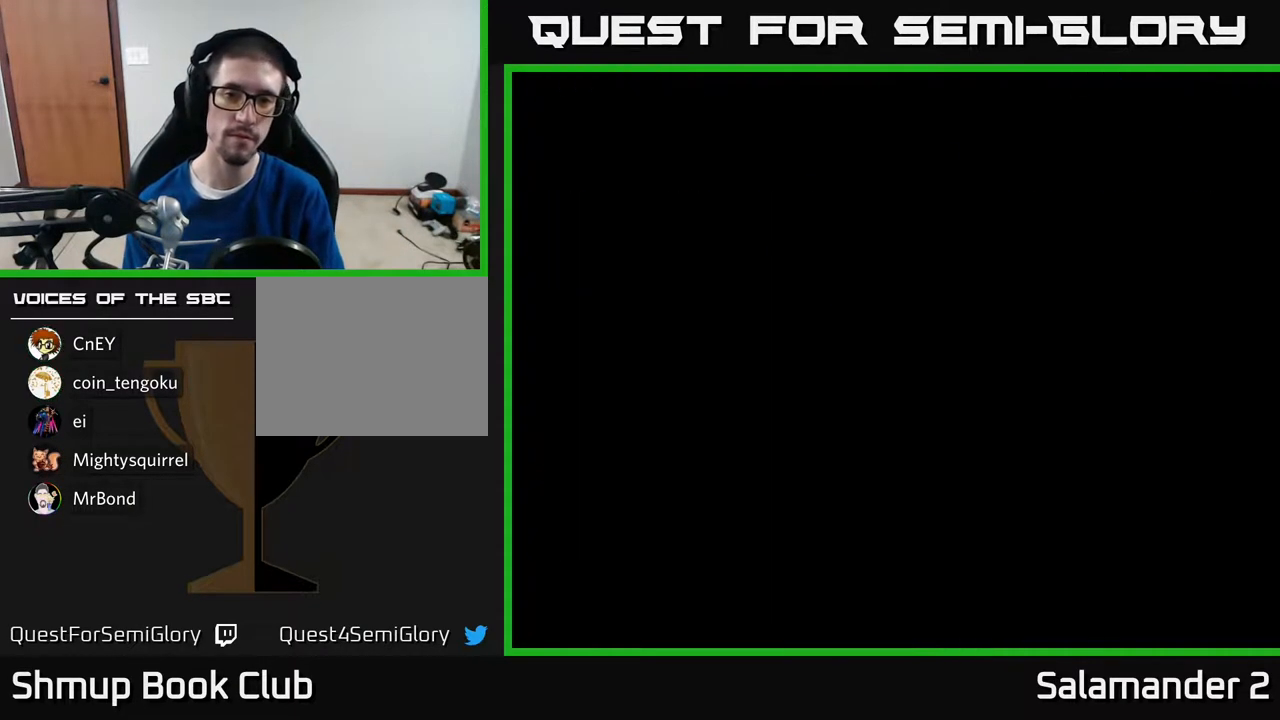
{"buttons": ["DPAD_UP", "DPAD_RIGHT"], "right_stick": "center", "events": [[83, "START", "up"], [183, "DPAD_RIGHT", "down"], [433, "DPAD_UP", "down"]]}
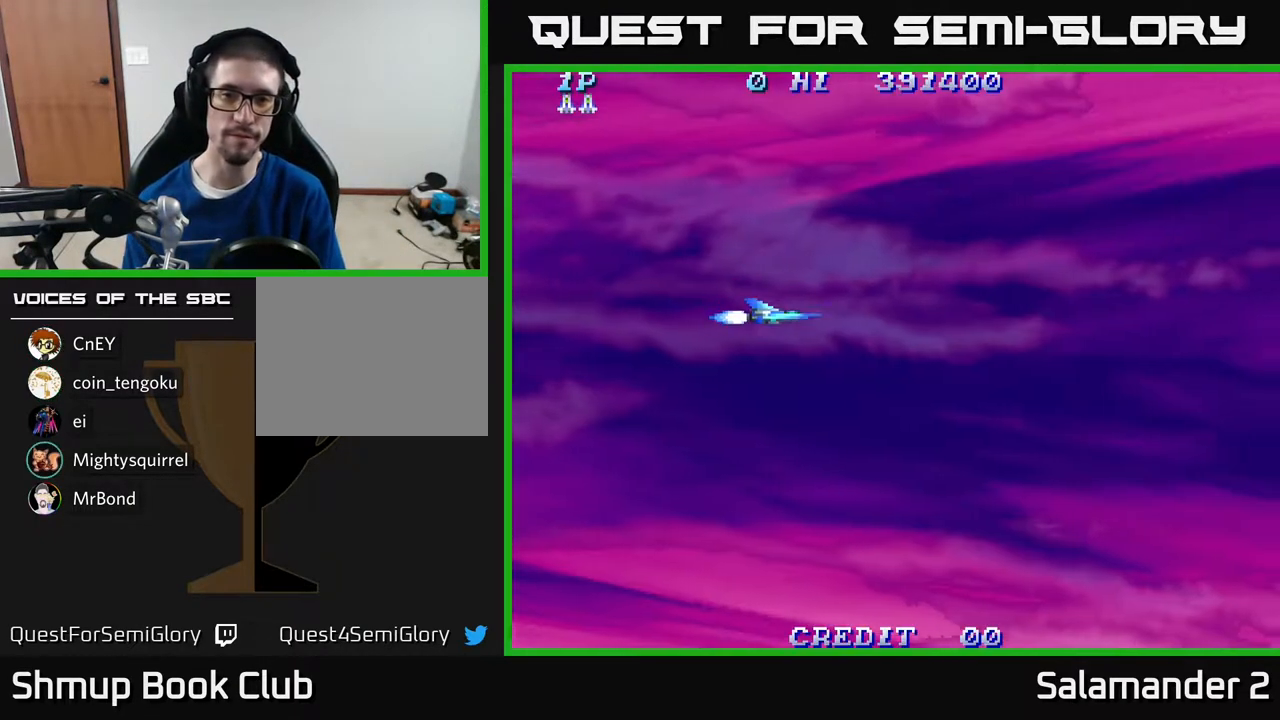
{"buttons": ["DPAD_UP", "DPAD_RIGHT"], "right_stick": "center", "events": []}
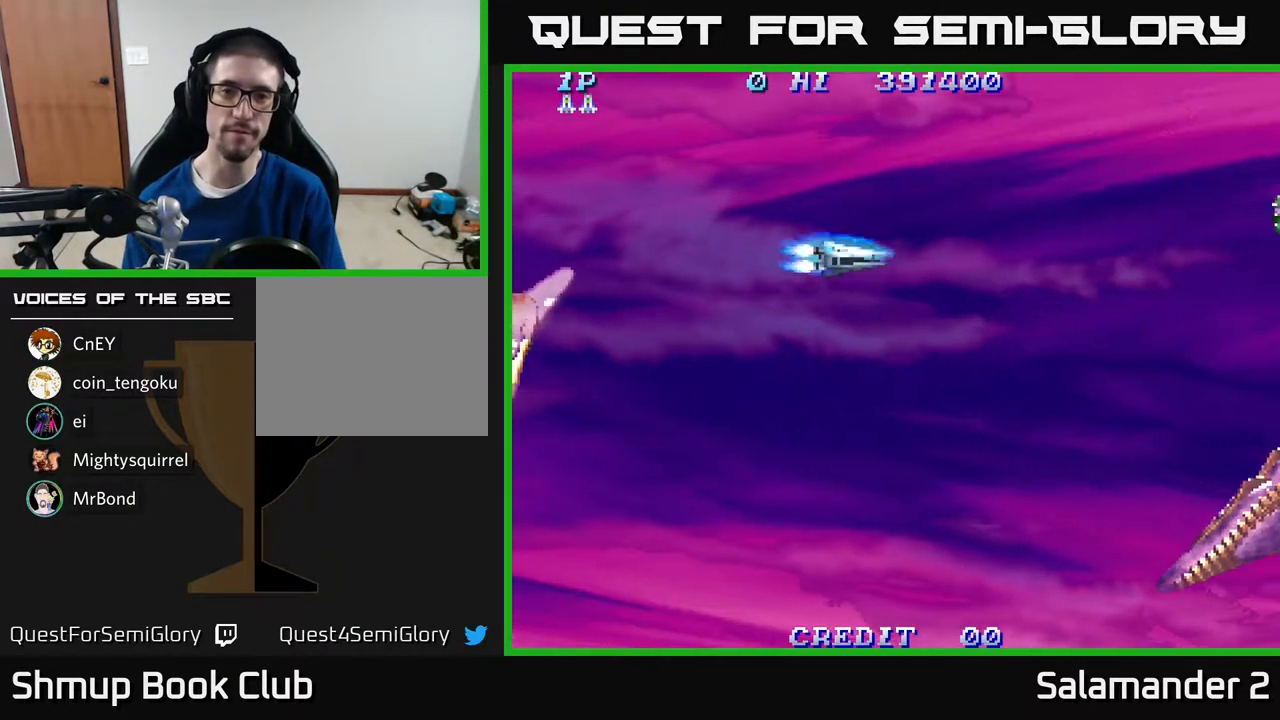
{"buttons": ["A", "DPAD_RIGHT"], "right_stick": "center", "events": [[200, "DPAD_UP", "up"], [483, "A", "down"]]}
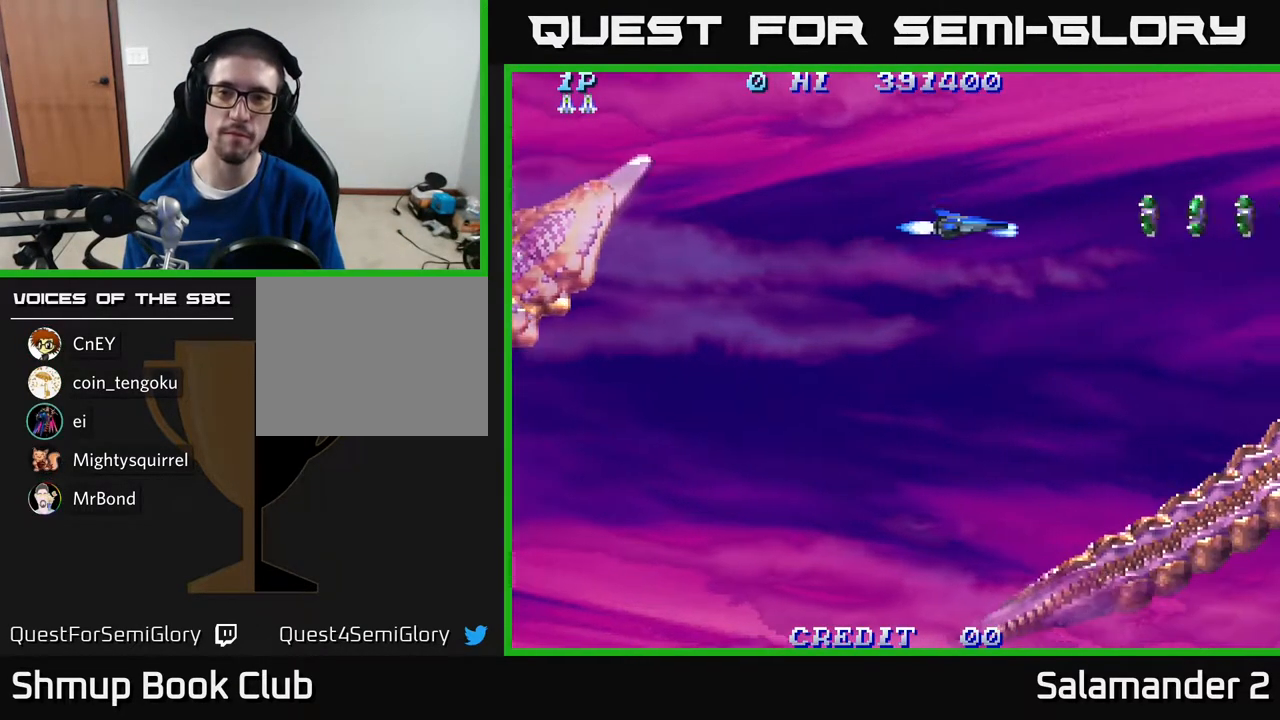
{"buttons": [], "right_stick": "center", "events": [[33, "A", "up"], [117, "A", "down"], [150, "A", "up"], [217, "A", "down"], [267, "DPAD_RIGHT", "up"], [283, "A", "up"], [333, "A", "down"], [383, "A", "up"], [433, "A", "down"], [483, "A", "up"]]}
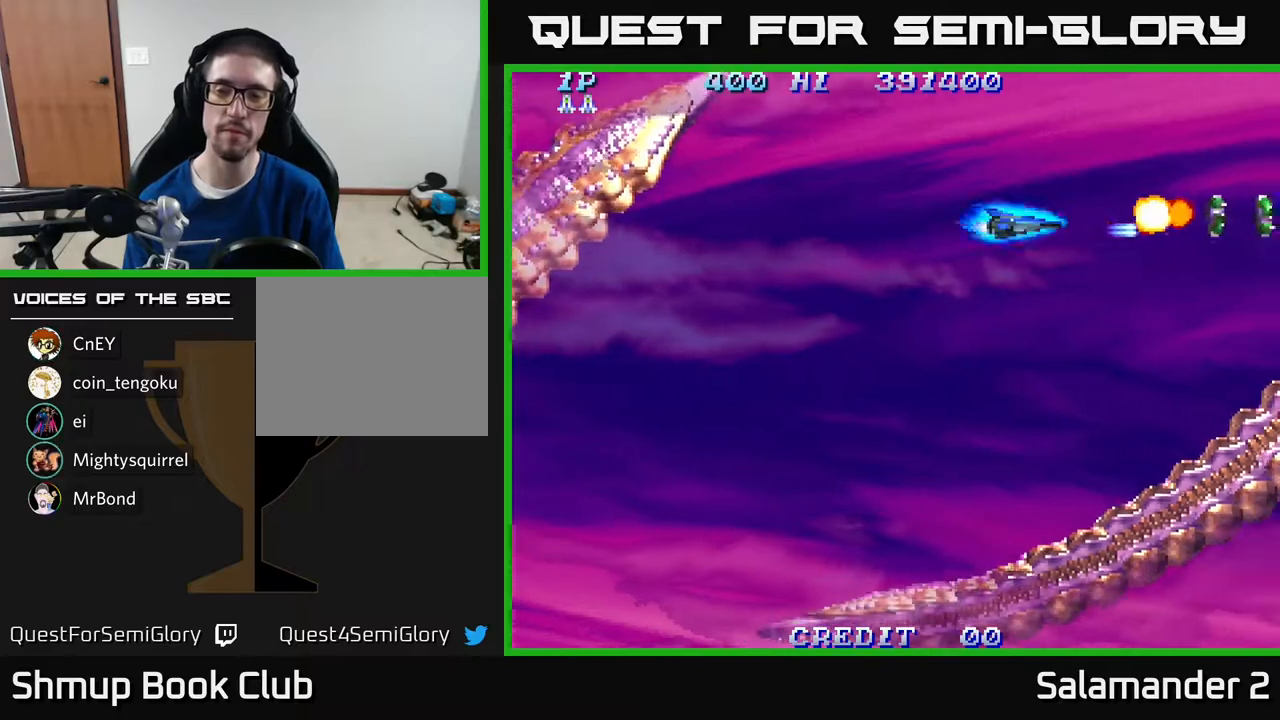
{"buttons": ["DPAD_RIGHT"], "right_stick": "center", "events": [[50, "A", "down"], [83, "A", "up"], [150, "DPAD_RIGHT", "down"], [167, "A", "down"], [200, "A", "up"], [283, "A", "down"], [317, "A", "up"], [367, "A", "down"], [450, "A", "up"]]}
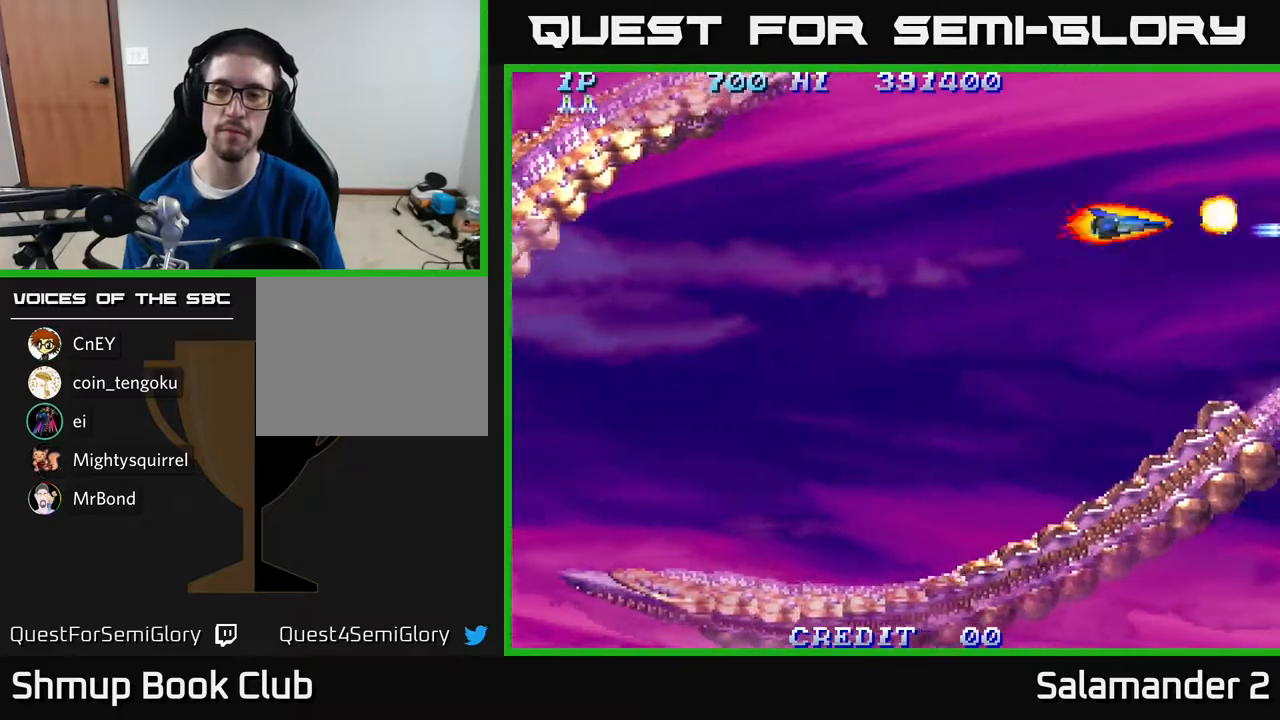
{"buttons": ["DPAD_DOWN", "DPAD_LEFT"], "right_stick": "center", "events": [[283, "DPAD_DOWN", "down"], [283, "DPAD_RIGHT", "up"], [350, "DPAD_LEFT", "down"]]}